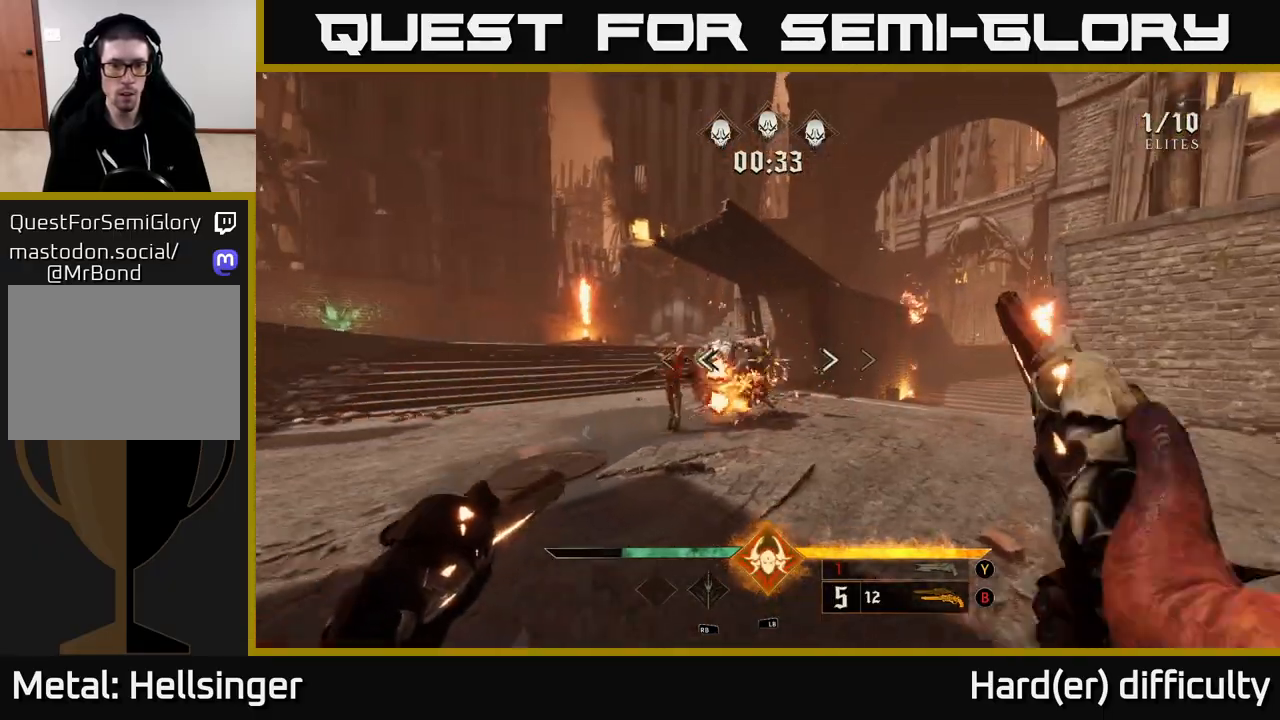
Gameplay with a controller (Xbox layout); each line is a JSON object with the inputs held at the frame after it. "events" lists button and stick changes between this image and that frame as [ms after this image, input, new state], when the widget could be followed in between.
{"buttons": ["R2"], "left_stick": "right", "right_stick": "center", "events": [[67, "R2", "down"], [67, "right_stick", "left"], [133, "R2", "up"], [167, "right_stick", "center"], [233, "left_stick", "right"], [333, "right_stick", "left"], [467, "R2", "down"], [483, "right_stick", "center"]]}
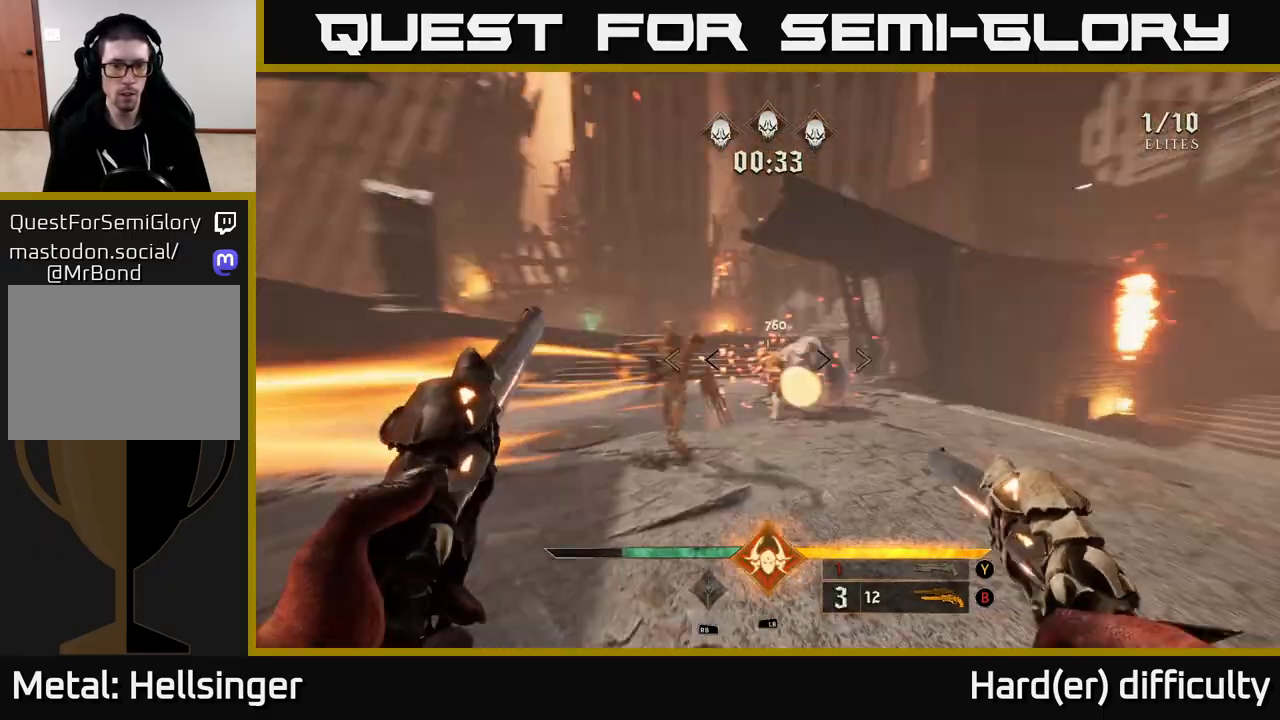
{"buttons": [], "left_stick": "right", "right_stick": "center", "events": [[33, "R2", "up"], [233, "right_stick", "left"], [383, "R2", "down"], [467, "R2", "up"], [467, "right_stick", "center"]]}
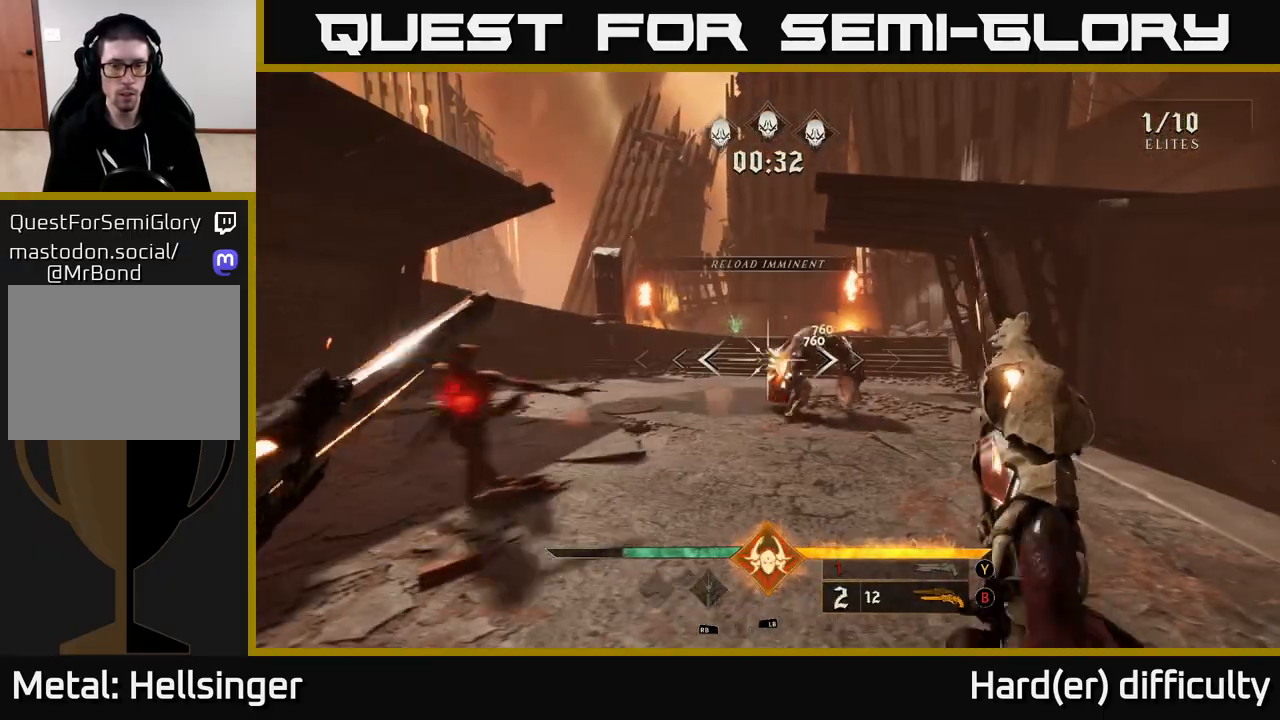
{"buttons": [], "left_stick": "up", "right_stick": "center", "events": [[133, "left_stick", "up-right"], [367, "left_stick", "up"], [400, "R1", "down"], [500, "R1", "up"]]}
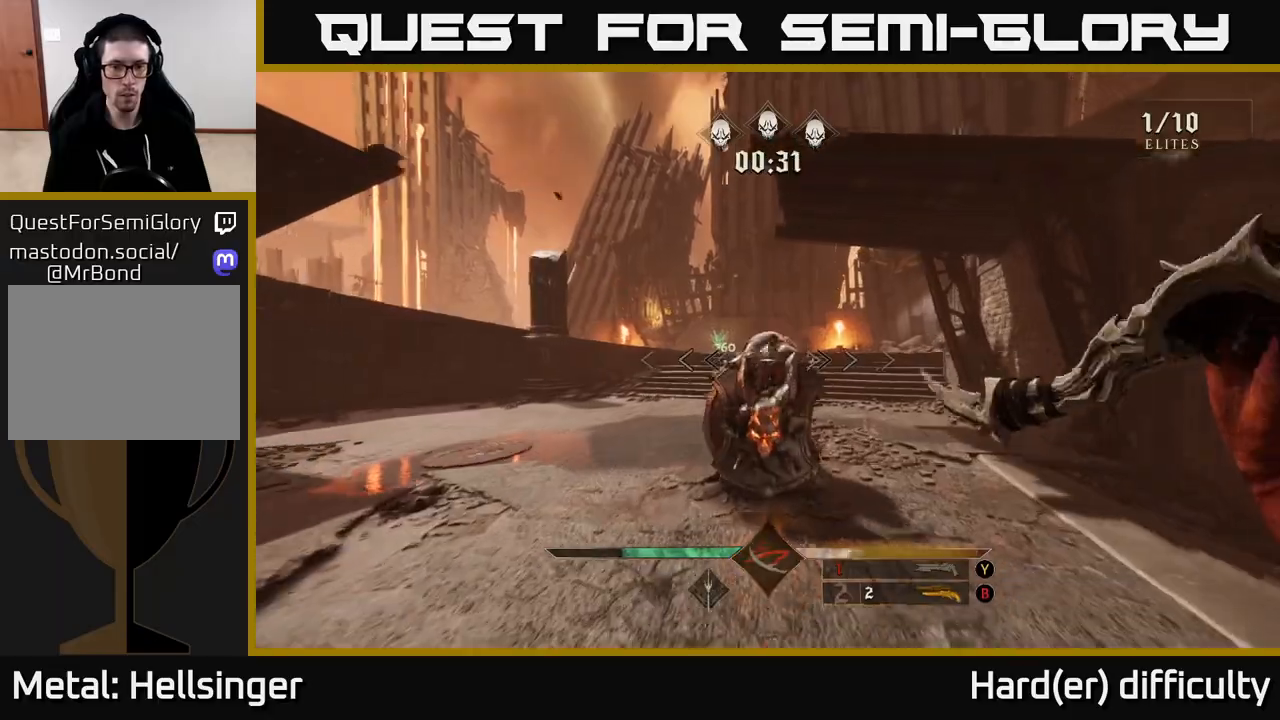
{"buttons": [], "left_stick": "left", "right_stick": "right", "events": [[117, "left_stick", "up-left"], [183, "right_stick", "right"], [250, "R2", "down"], [250, "right_stick", "down-right"], [283, "left_stick", "left"], [333, "R2", "up"], [383, "right_stick", "right"]]}
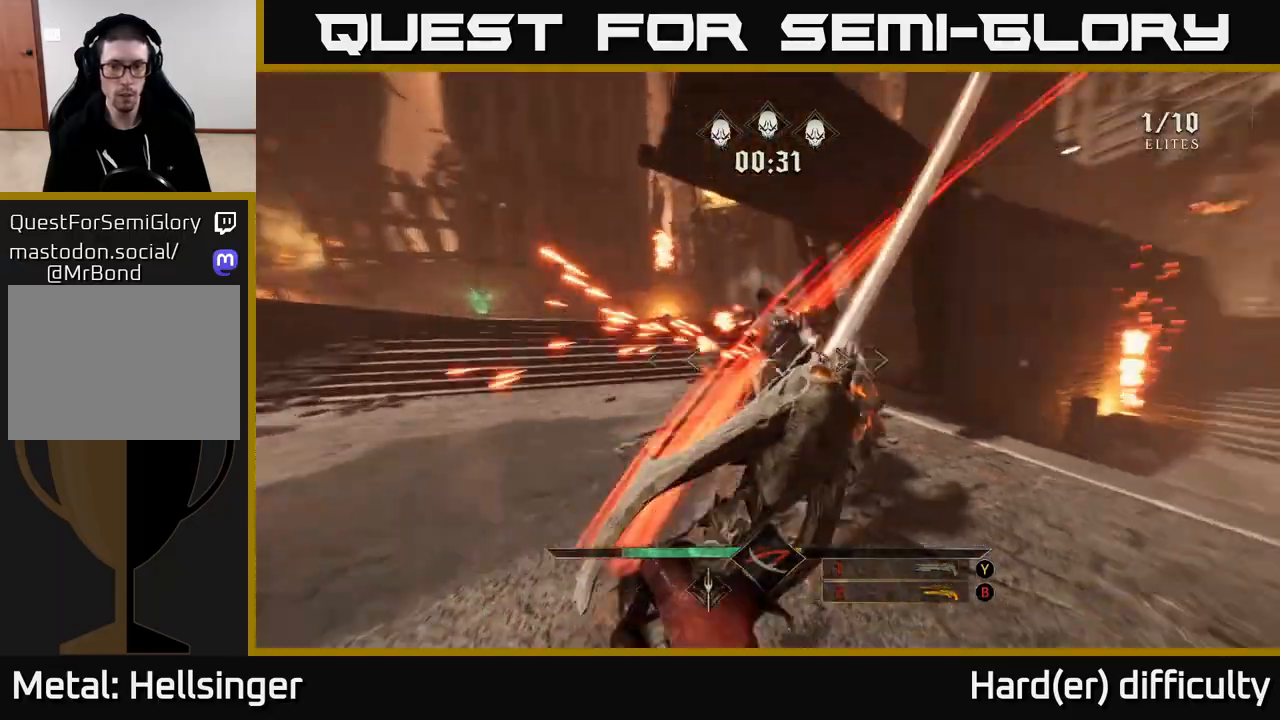
{"buttons": [], "left_stick": "left", "right_stick": "right", "events": [[83, "left_stick", "up-left"], [100, "right_stick", "center"], [167, "R2", "down"], [233, "right_stick", "right"], [250, "R2", "up"], [350, "left_stick", "left"]]}
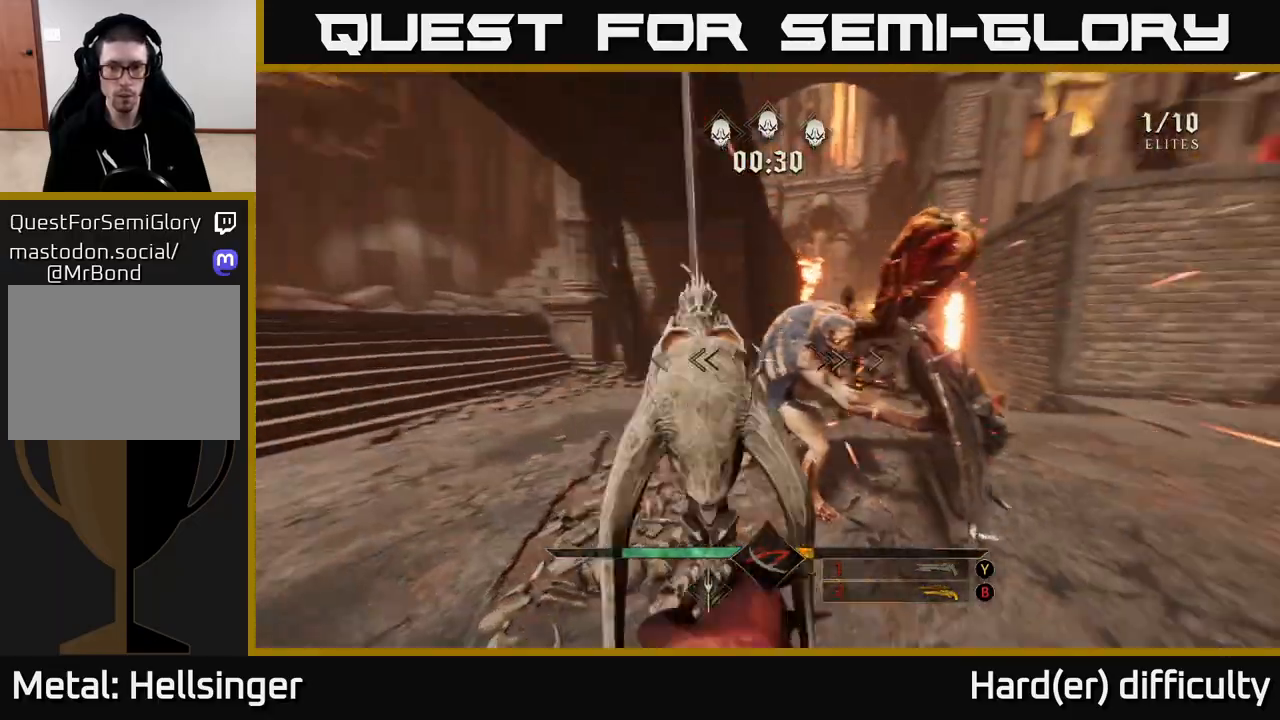
{"buttons": [], "left_stick": "down-left", "right_stick": "right", "events": [[83, "R2", "down"], [183, "R2", "up"], [483, "left_stick", "down-left"]]}
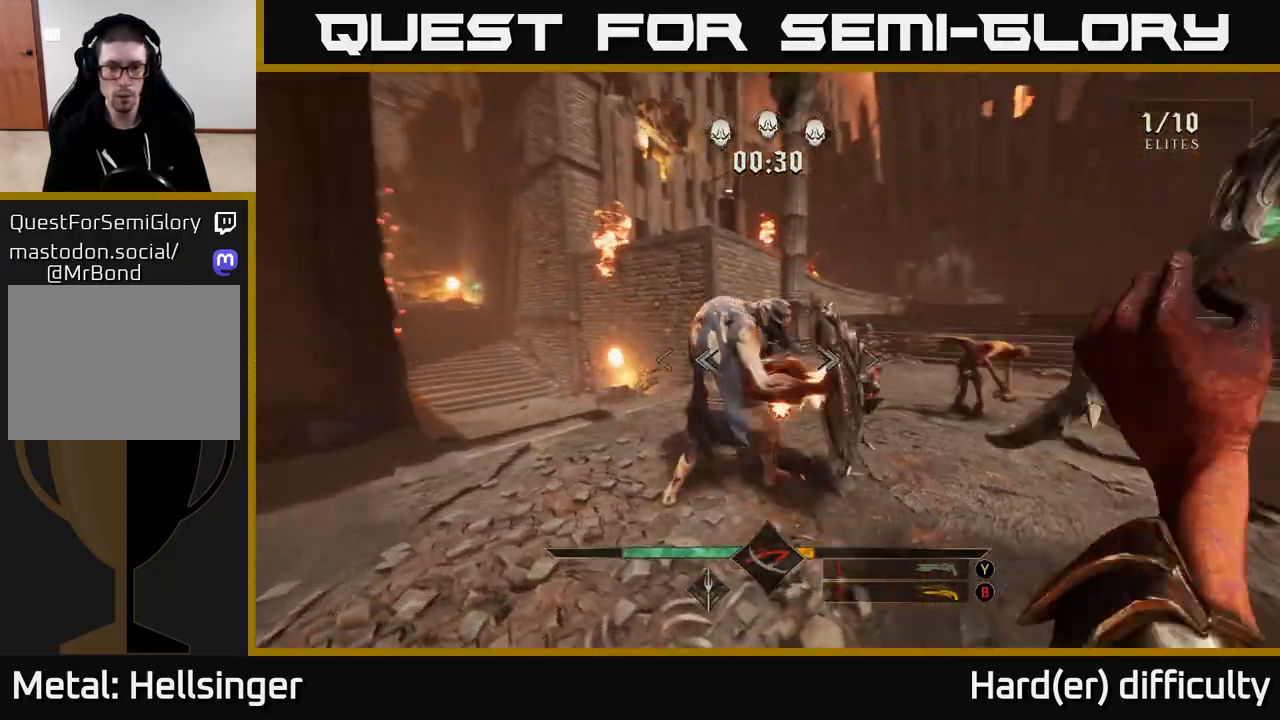
{"buttons": ["A", "L2"], "left_stick": "up-right", "right_stick": "center", "events": [[50, "right_stick", "center"], [200, "right_stick", "right"], [317, "left_stick", "up-left"], [333, "right_stick", "center"], [383, "left_stick", "up-right"], [417, "A", "down"], [500, "L2", "down"]]}
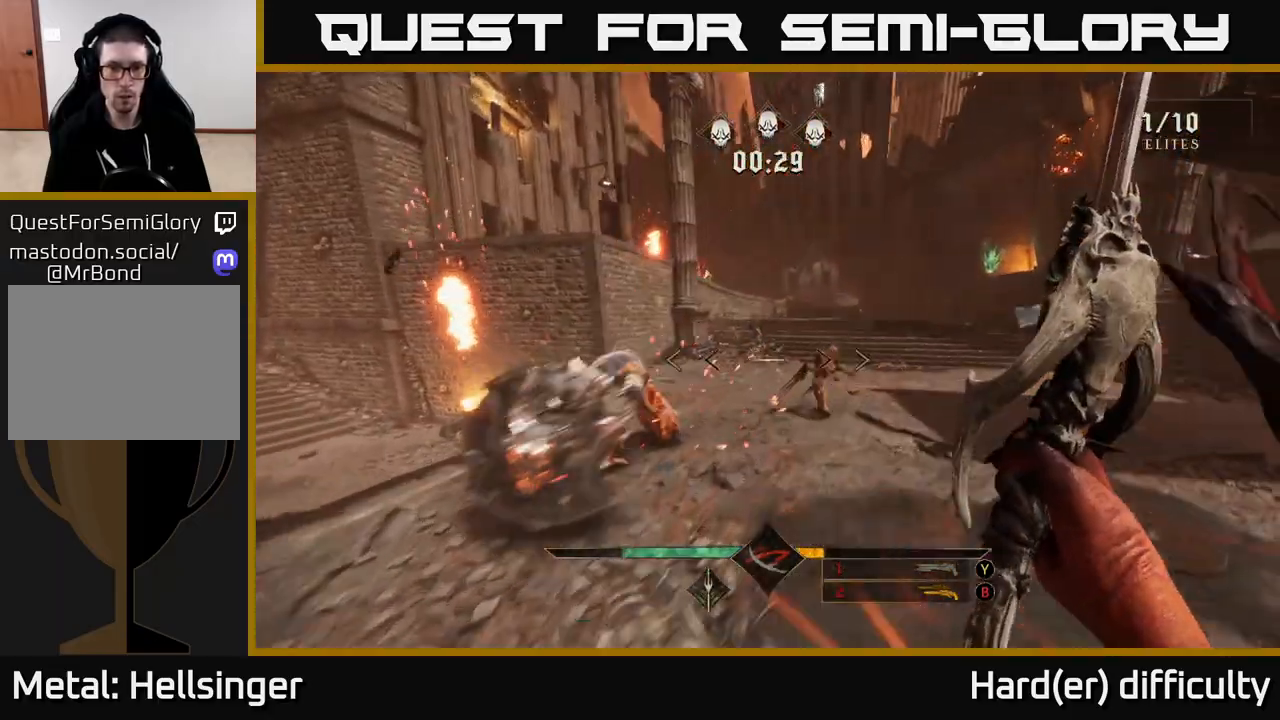
{"buttons": ["R2"], "left_stick": "up", "right_stick": "left", "events": [[33, "A", "up"], [133, "L2", "up"], [133, "right_stick", "left"], [367, "left_stick", "up"], [433, "R2", "down"]]}
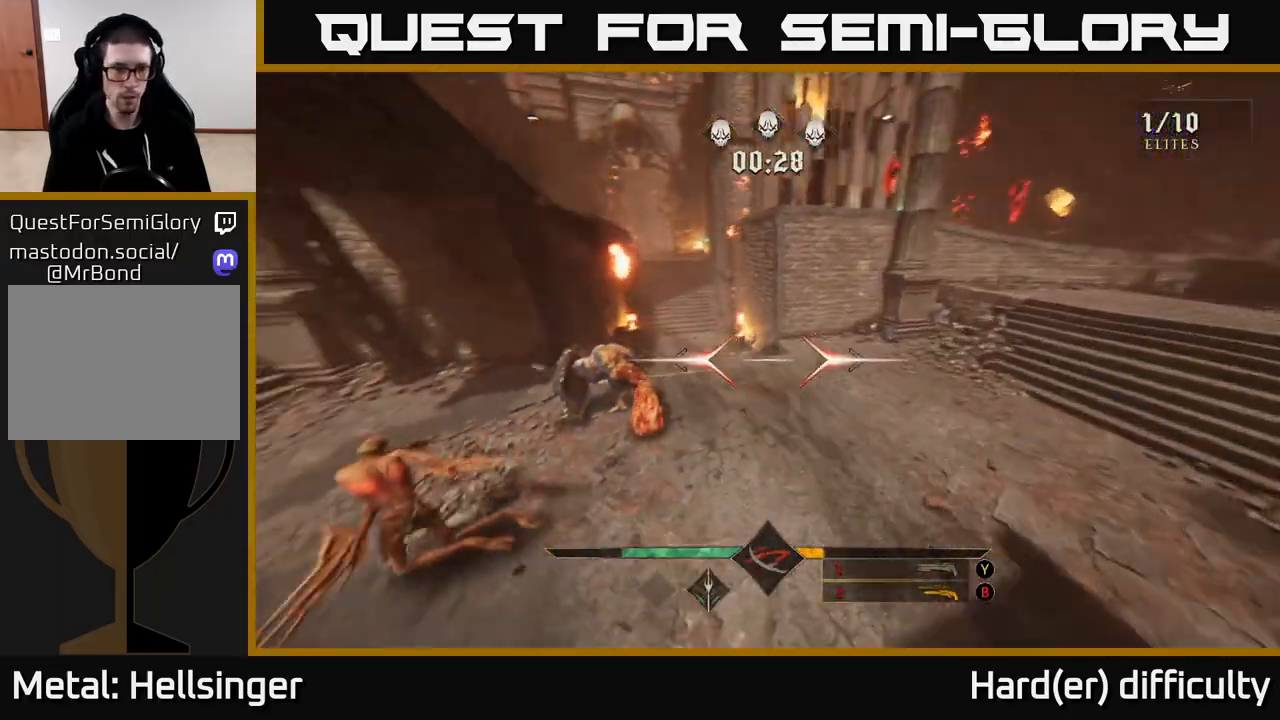
{"buttons": [], "left_stick": "up-left", "right_stick": "up-left", "events": [[67, "R2", "up"], [150, "right_stick", "up-left"], [333, "left_stick", "up-left"], [350, "R2", "down"], [500, "R2", "up"]]}
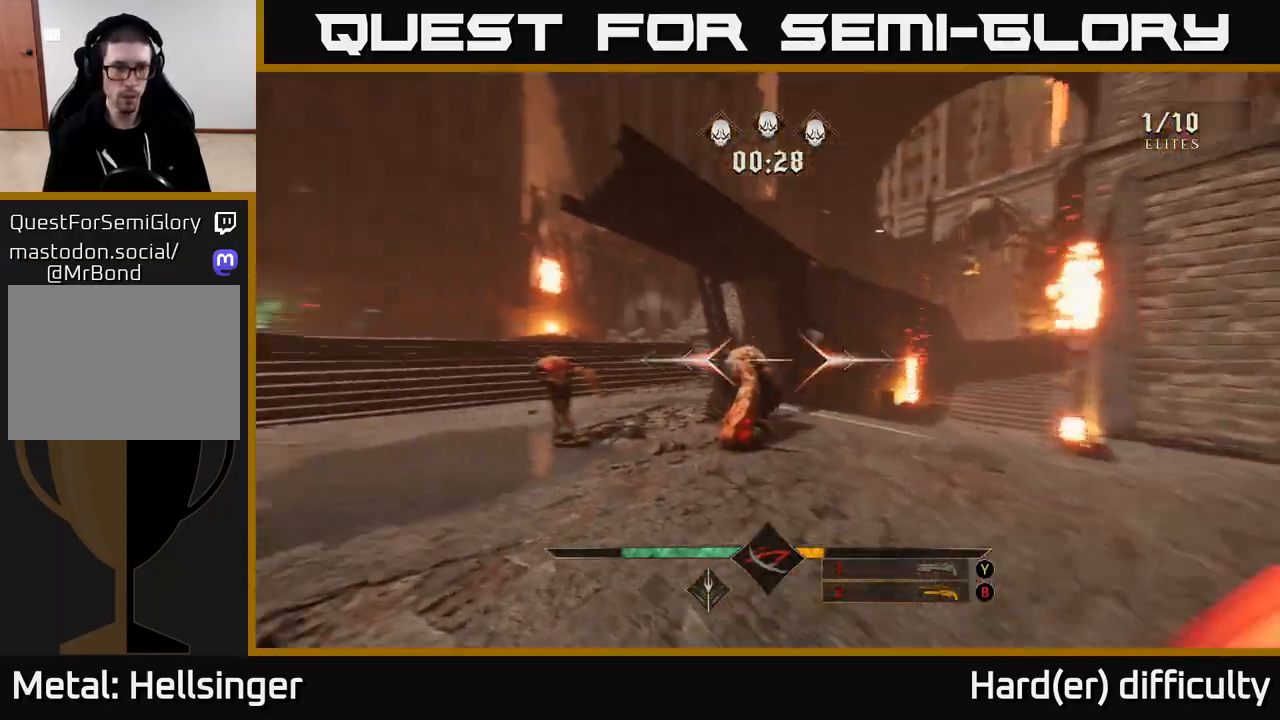
{"buttons": [], "left_stick": "up-right", "right_stick": "down-left", "events": [[50, "right_stick", "center"], [117, "left_stick", "up"], [233, "R2", "down"], [267, "left_stick", "up-right"], [333, "R2", "up"], [500, "right_stick", "down-left"]]}
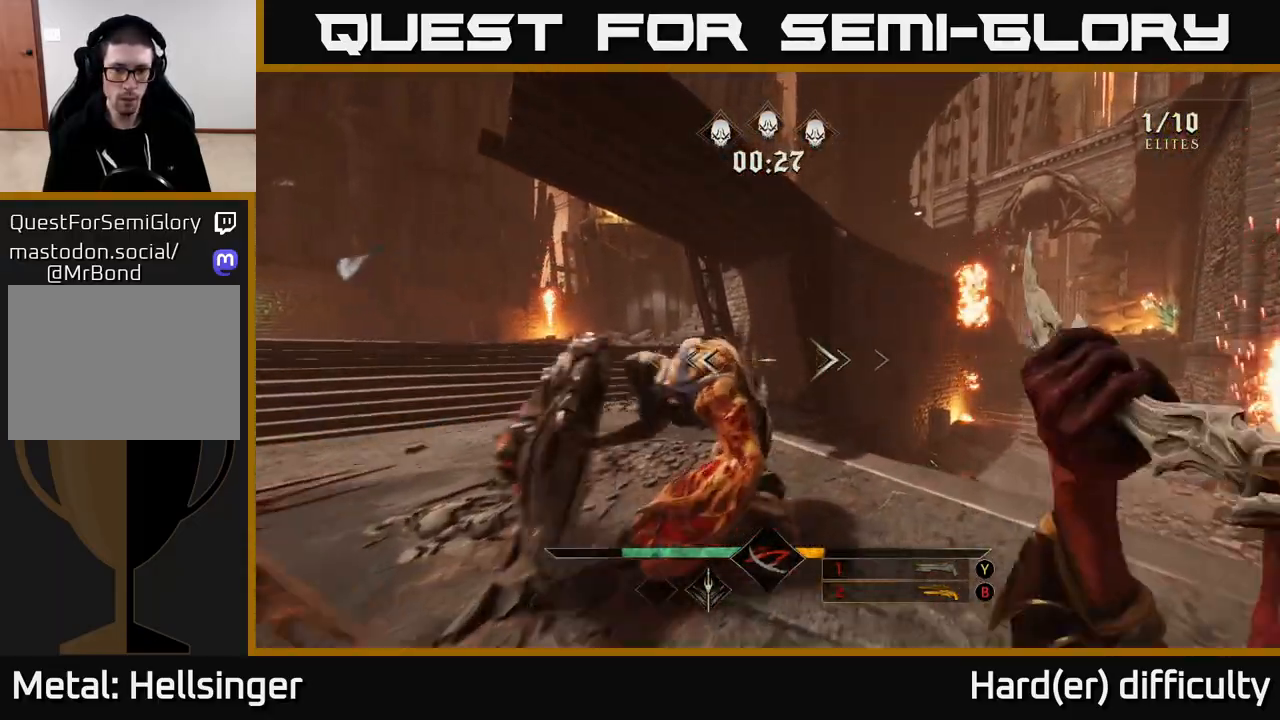
{"buttons": [], "left_stick": "up-right", "right_stick": "left", "events": [[83, "left_stick", "down-right"], [250, "right_stick", "center"], [300, "left_stick", "up-right"], [383, "right_stick", "left"]]}
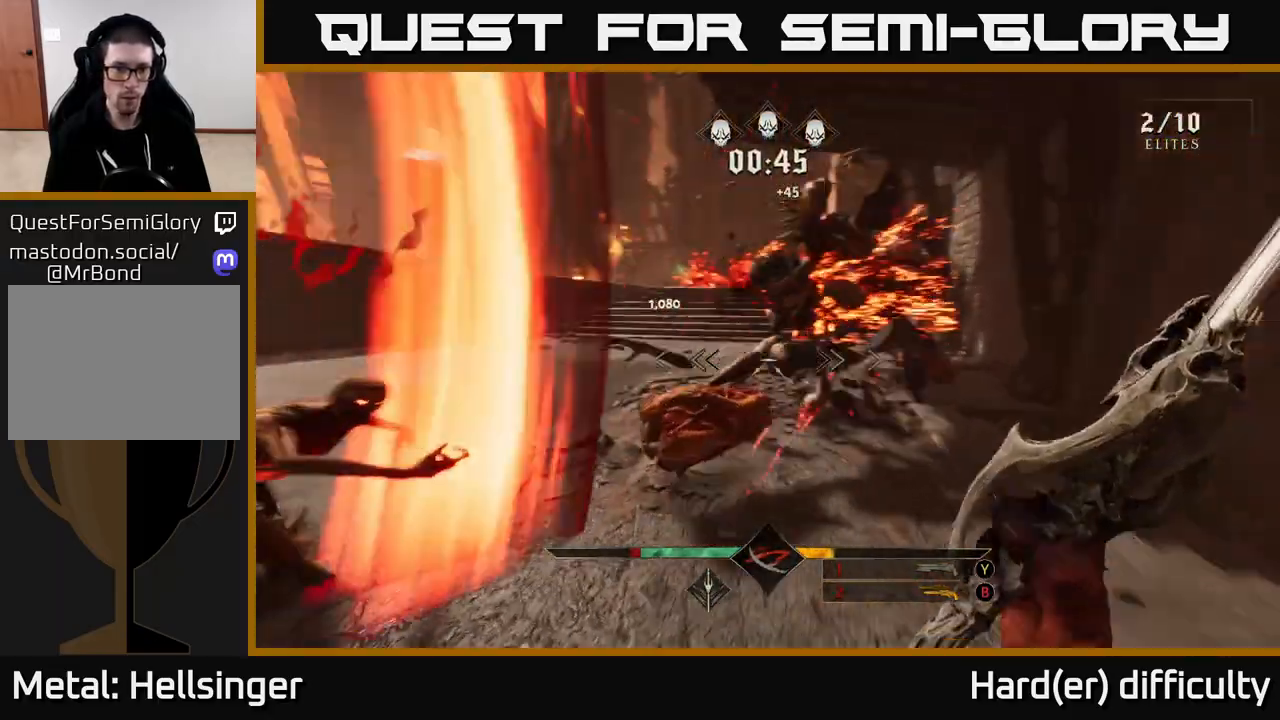
{"buttons": [], "left_stick": "up-left", "right_stick": "left", "events": [[100, "R2", "down"], [183, "R2", "up"], [183, "right_stick", "center"], [283, "right_stick", "left"], [450, "left_stick", "up-left"]]}
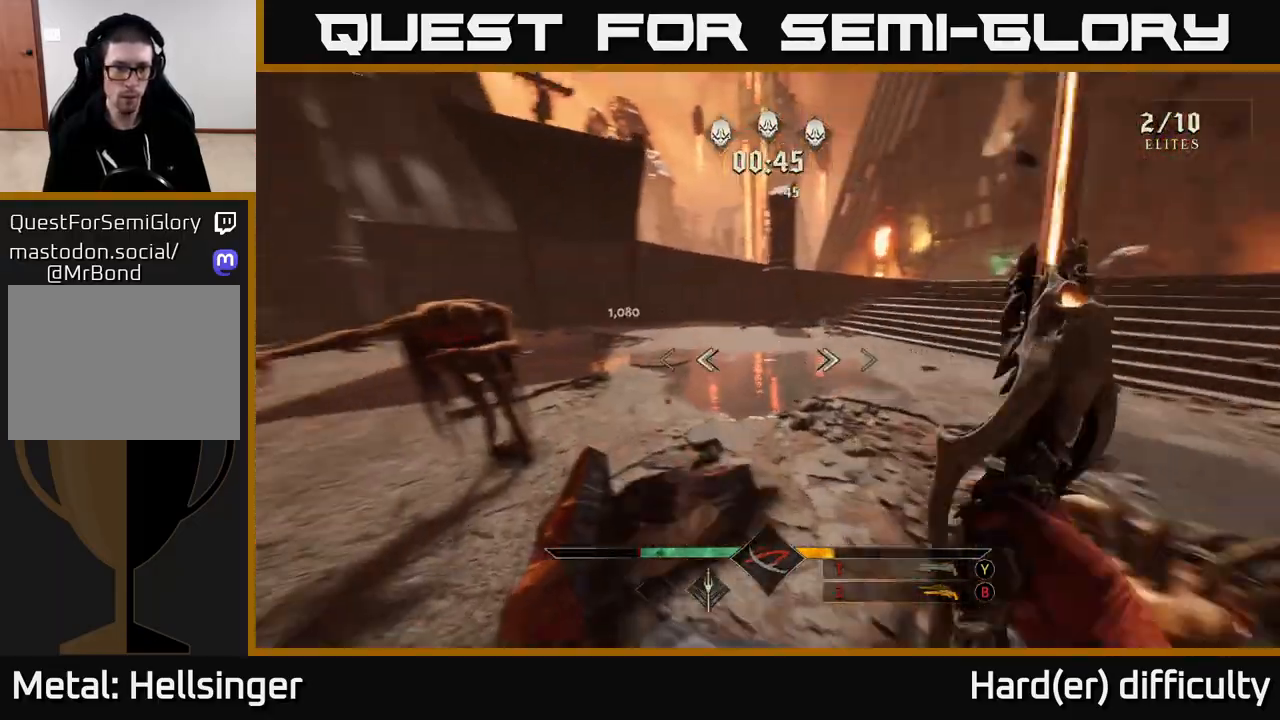
{"buttons": ["R2"], "left_stick": "up-right", "right_stick": "left", "events": [[67, "R2", "down"], [100, "left_stick", "down-left"], [150, "R2", "up"], [150, "left_stick", "center"], [217, "left_stick", "up-right"], [300, "right_stick", "center"], [450, "R2", "down"], [483, "right_stick", "left"]]}
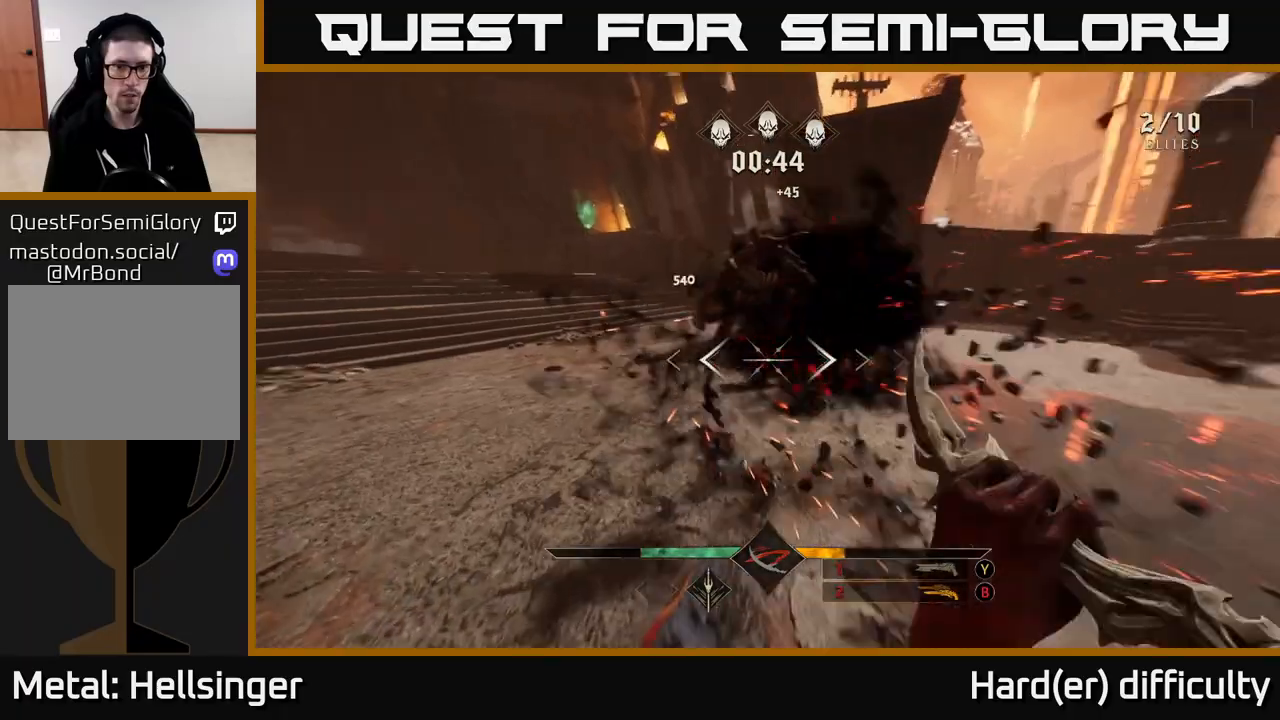
{"buttons": ["Y"], "left_stick": "up-right", "right_stick": "center", "events": [[67, "R2", "up"], [283, "right_stick", "up-left"], [417, "right_stick", "center"], [450, "Y", "down"]]}
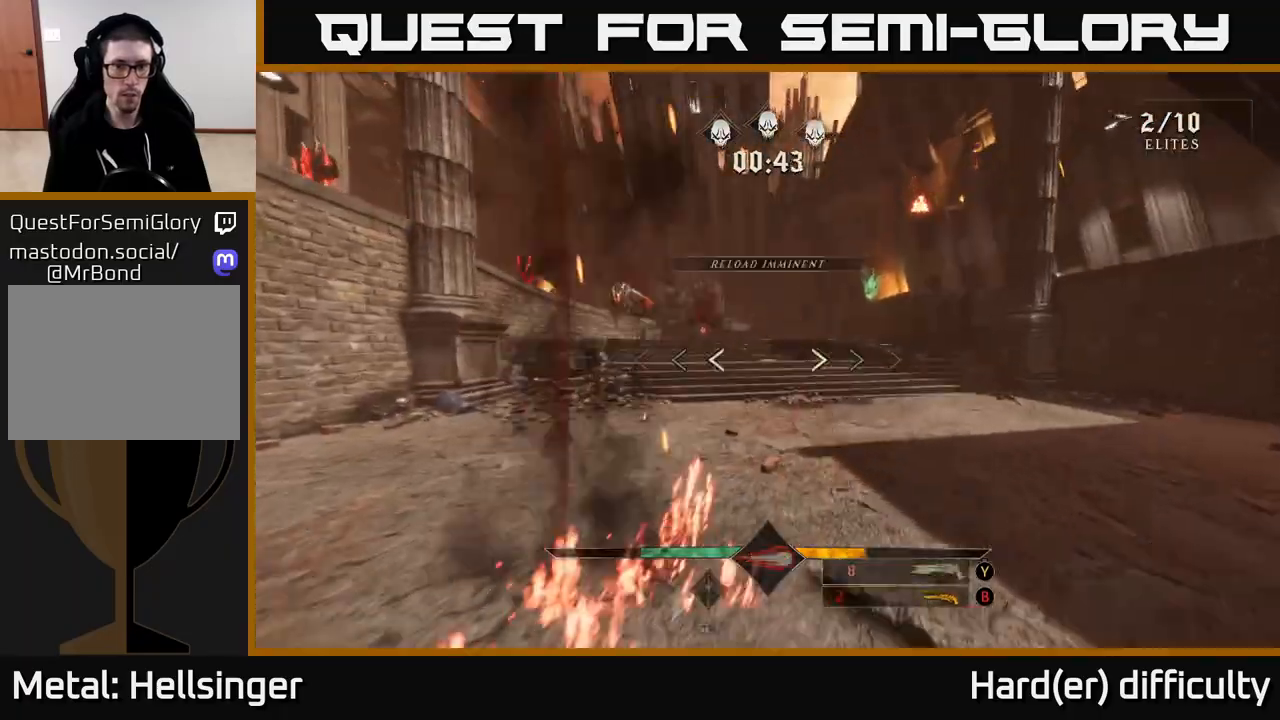
{"buttons": ["R1"], "left_stick": "up", "right_stick": "center", "events": [[50, "Y", "up"], [100, "left_stick", "up"], [217, "right_stick", "left"], [333, "right_stick", "center"], [417, "R1", "down"]]}
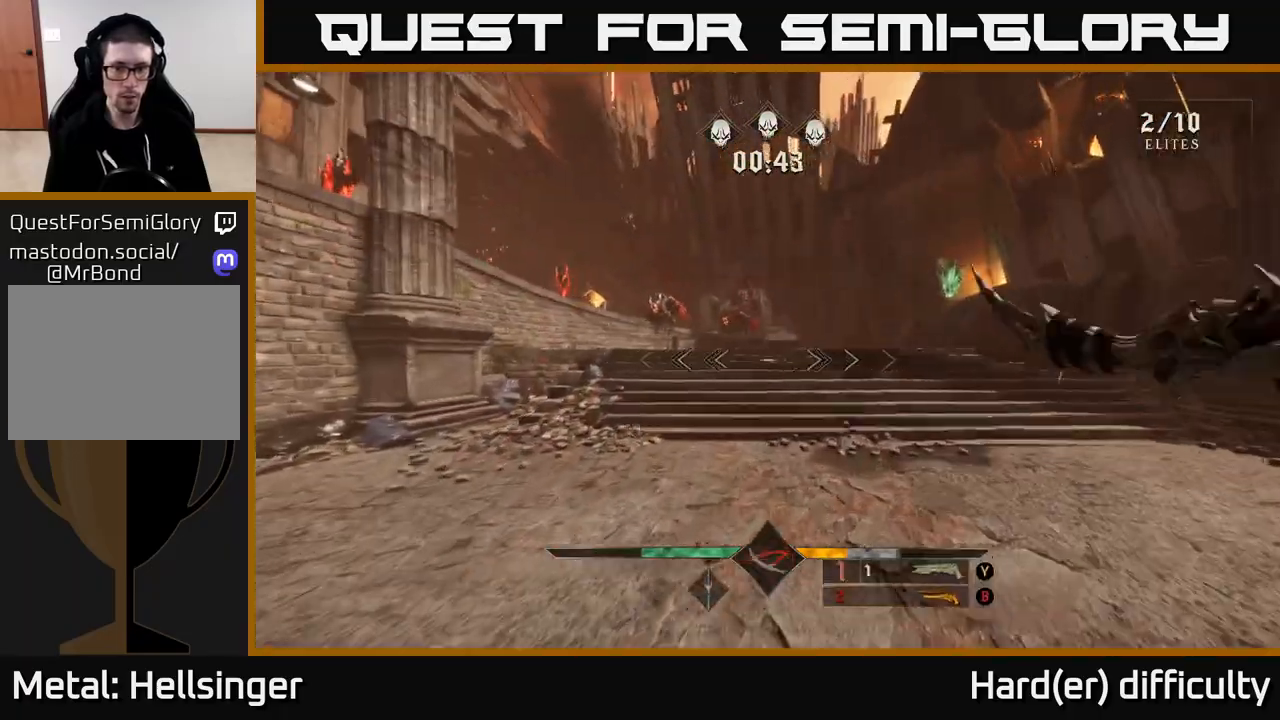
{"buttons": [], "left_stick": "up", "right_stick": "center", "events": [[33, "R1", "up"], [333, "right_stick", "left"], [450, "right_stick", "center"]]}
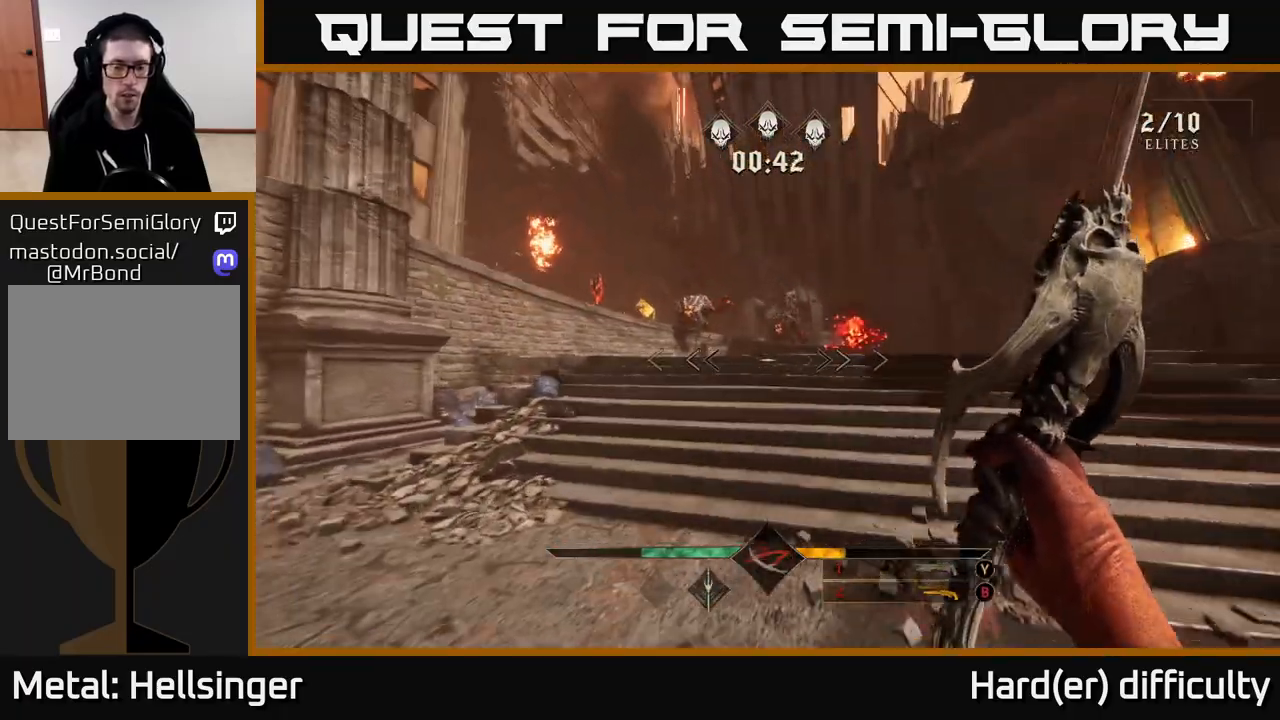
{"buttons": [], "left_stick": "up", "right_stick": "center", "events": [[200, "B", "down"], [333, "B", "up"]]}
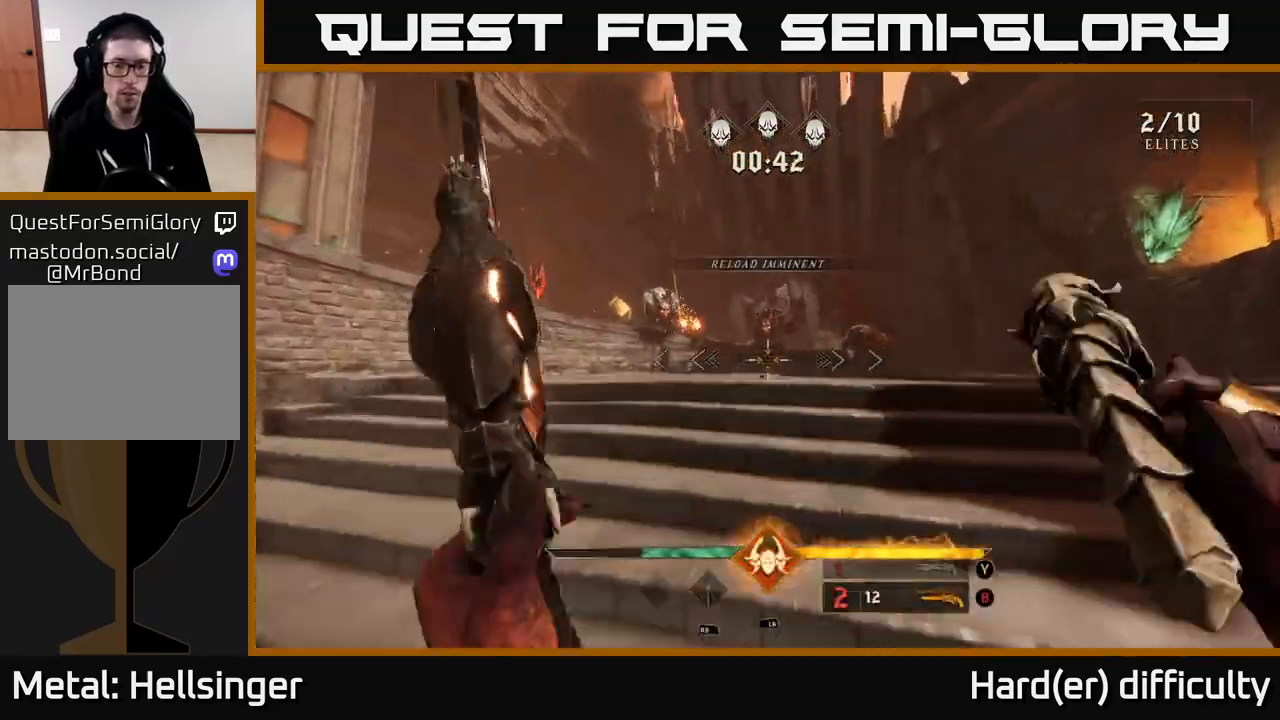
{"buttons": [], "left_stick": "down-right", "right_stick": "down-left", "events": [[133, "L1", "down"], [300, "left_stick", "right"], [317, "L1", "up"], [350, "left_stick", "down"], [383, "right_stick", "down-left"], [433, "left_stick", "down-right"]]}
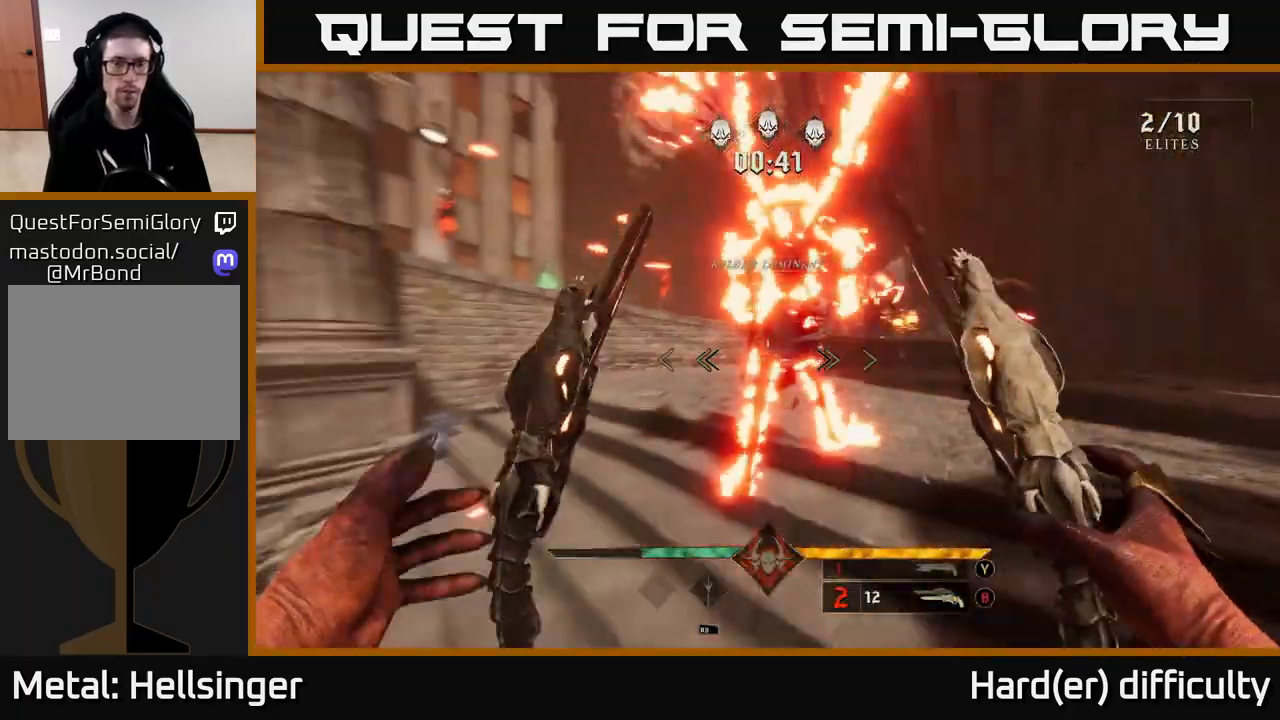
{"buttons": ["R2"], "left_stick": "right", "right_stick": "left", "events": [[50, "right_stick", "center"], [117, "left_stick", "right"], [200, "right_stick", "up"], [300, "right_stick", "center"], [450, "R2", "down"], [450, "right_stick", "left"]]}
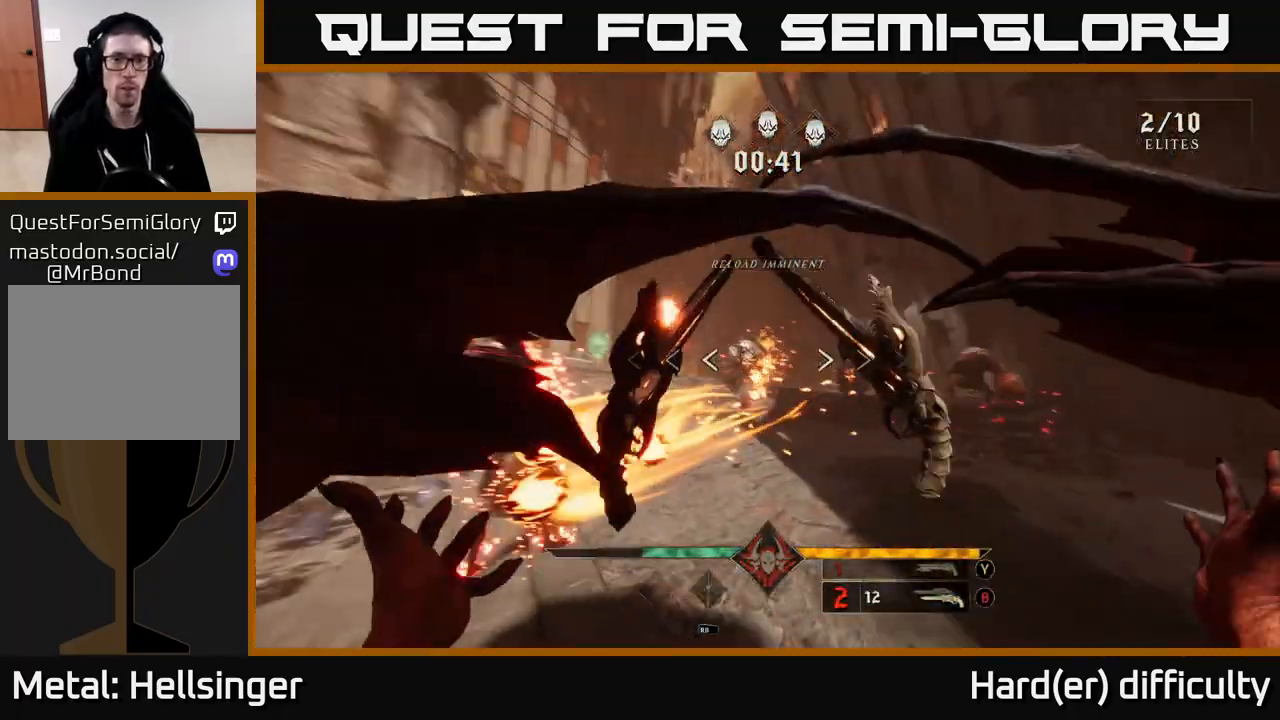
{"buttons": [], "left_stick": "left", "right_stick": "right", "events": [[33, "R2", "up"], [67, "left_stick", "up-right"], [67, "right_stick", "center"], [367, "R2", "down"], [383, "left_stick", "left"], [467, "R2", "up"], [500, "right_stick", "right"]]}
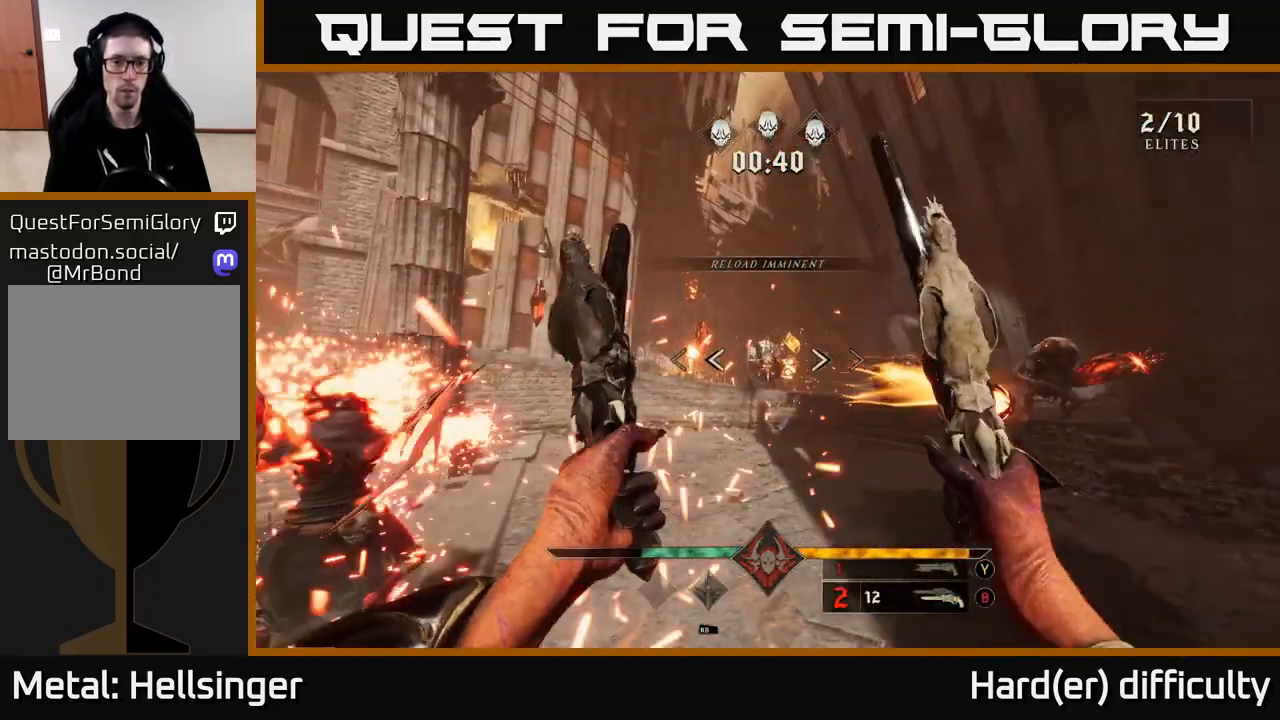
{"buttons": [], "left_stick": "up-left", "right_stick": "center", "events": [[83, "right_stick", "center"], [200, "X", "down"], [267, "A", "down"], [317, "X", "up"], [433, "X", "down"], [450, "A", "up"], [450, "X", "up"], [467, "left_stick", "up-left"]]}
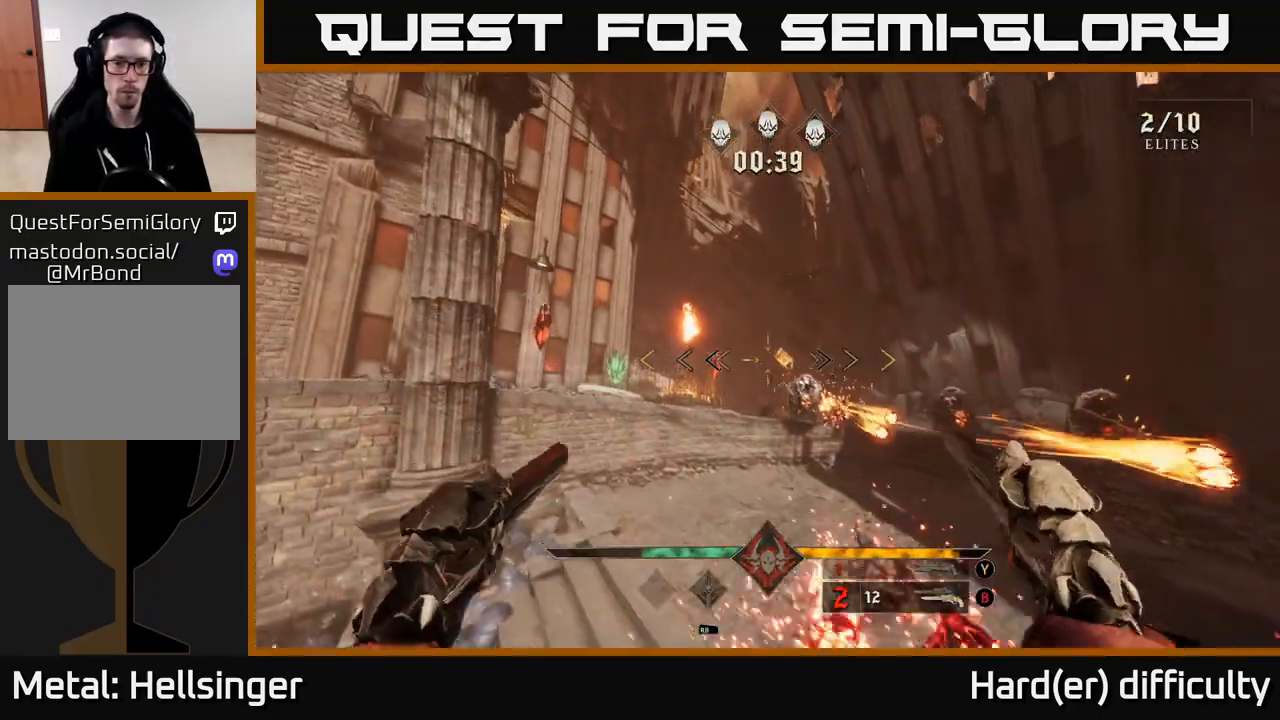
{"buttons": [], "left_stick": "up", "right_stick": "up-right", "events": [[17, "left_stick", "up"], [150, "right_stick", "down-right"], [250, "R2", "down"], [300, "left_stick", "left"], [350, "right_stick", "center"], [367, "R2", "up"], [400, "left_stick", "up"], [467, "right_stick", "up-right"]]}
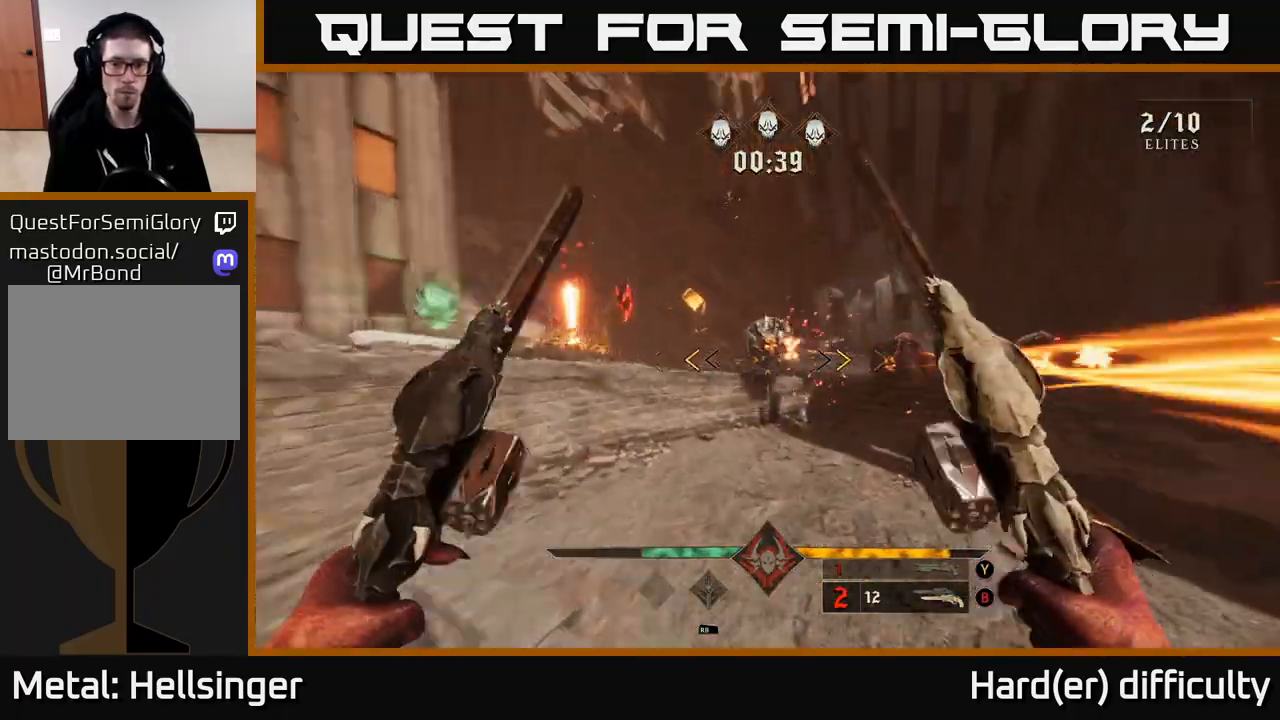
{"buttons": [], "left_stick": "up-right", "right_stick": "center", "events": [[100, "left_stick", "up-right"], [117, "right_stick", "center"], [250, "B", "down"], [333, "B", "up"]]}
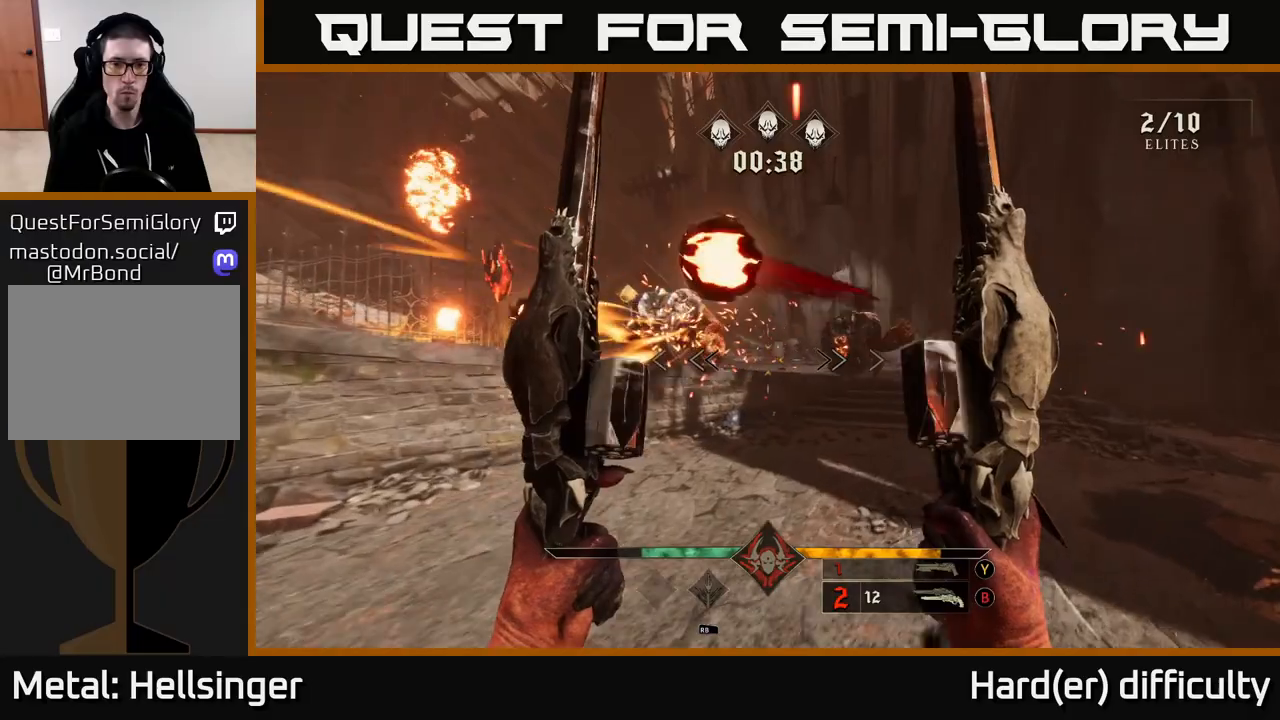
{"buttons": [], "left_stick": "right", "right_stick": "center", "events": [[67, "left_stick", "right"], [83, "X", "down"], [100, "X", "up"], [117, "X", "down"], [150, "X", "up"], [350, "right_stick", "left"], [433, "right_stick", "center"]]}
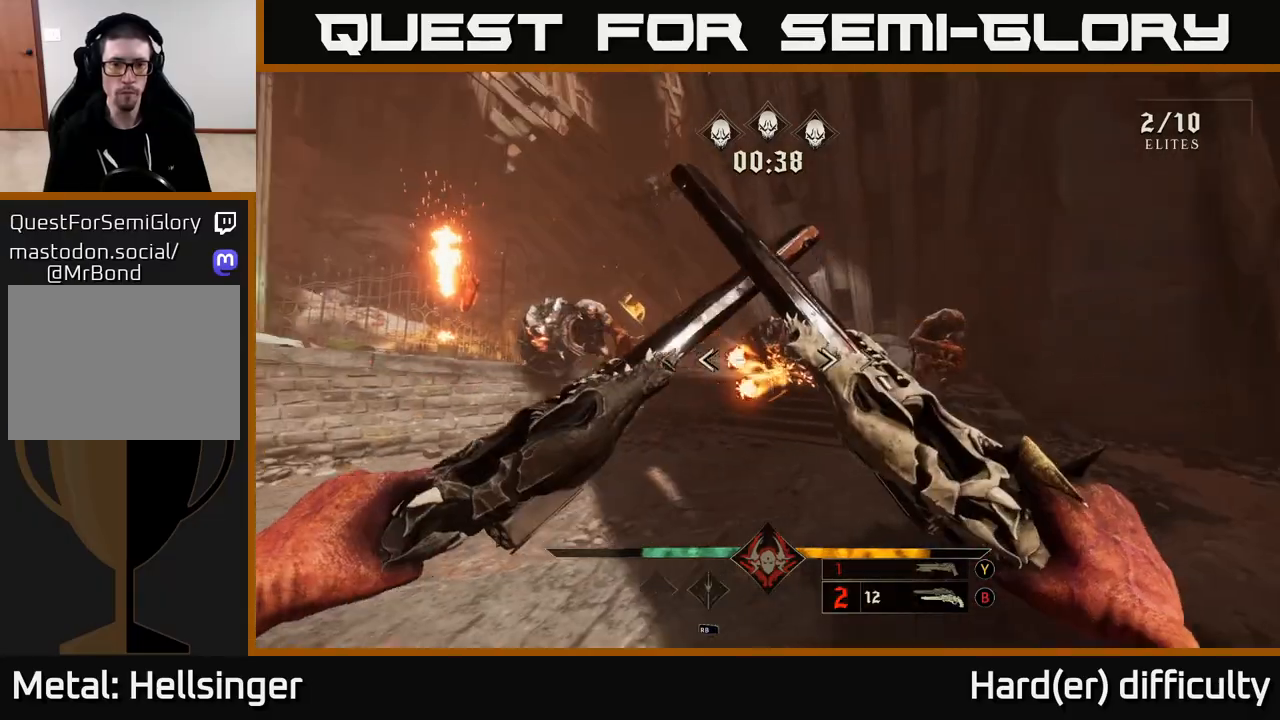
{"buttons": ["B"], "left_stick": "left", "right_stick": "center", "events": [[33, "R2", "down"], [150, "L2", "down"], [150, "R2", "up"], [200, "right_stick", "up-left"], [300, "L2", "up"], [333, "right_stick", "center"], [383, "left_stick", "left"], [500, "B", "down"]]}
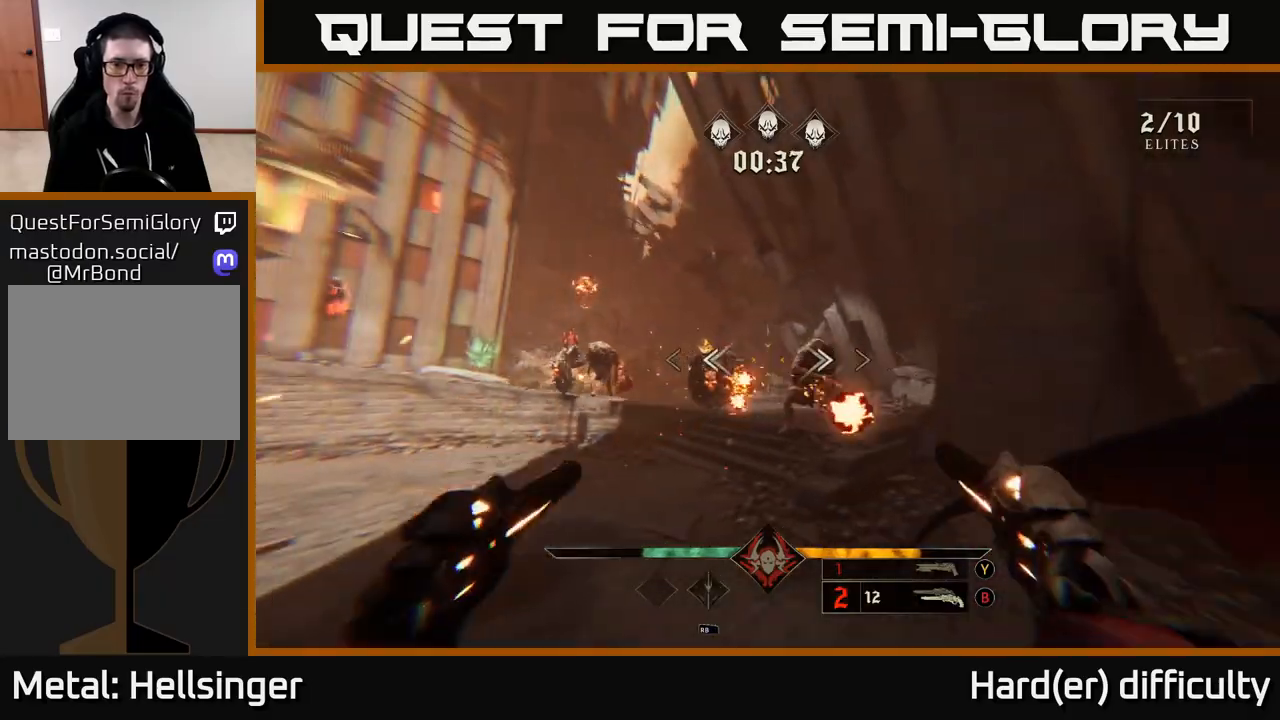
{"buttons": ["R1"], "left_stick": "up-left", "right_stick": "right", "events": [[167, "B", "up"], [200, "left_stick", "up-left"], [250, "L2", "down"], [367, "L2", "up"], [433, "right_stick", "right"], [467, "R1", "down"]]}
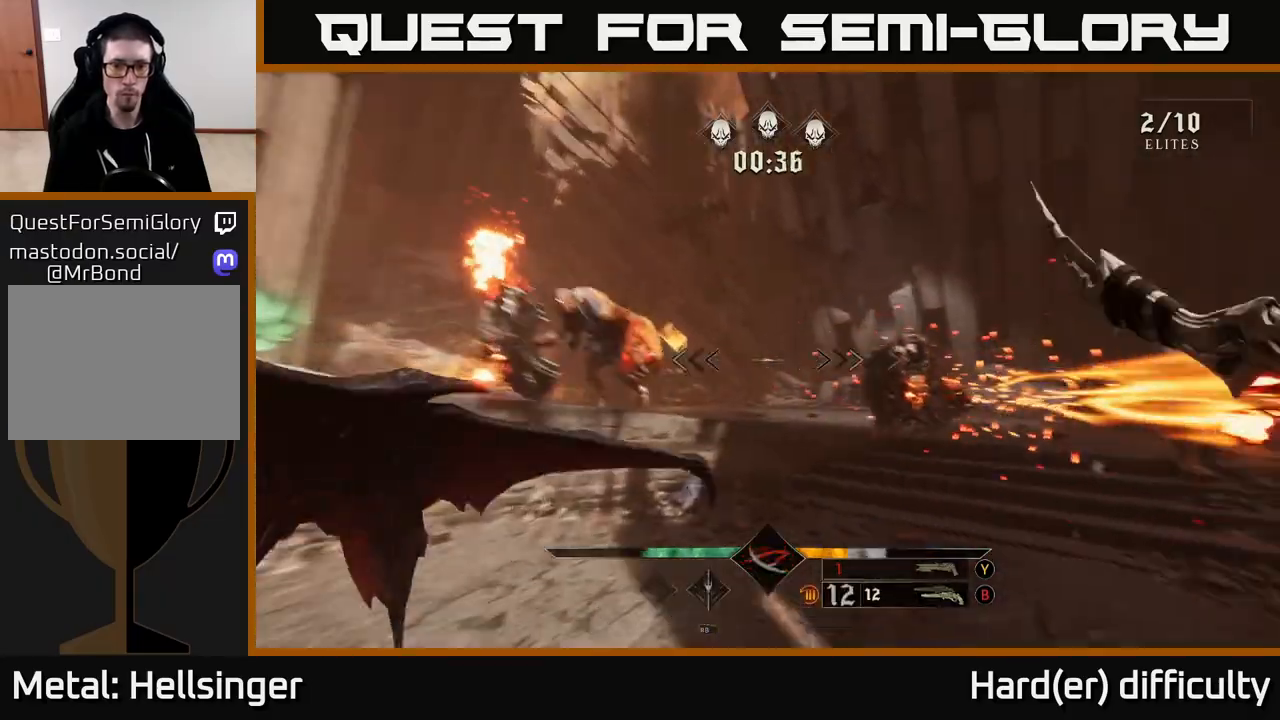
{"buttons": [], "left_stick": "up-right", "right_stick": "center", "events": [[33, "right_stick", "down-right"], [67, "R1", "up"], [117, "left_stick", "up"], [167, "right_stick", "up-right"], [367, "R2", "down"], [383, "right_stick", "center"], [400, "left_stick", "up-right"], [450, "R2", "up"]]}
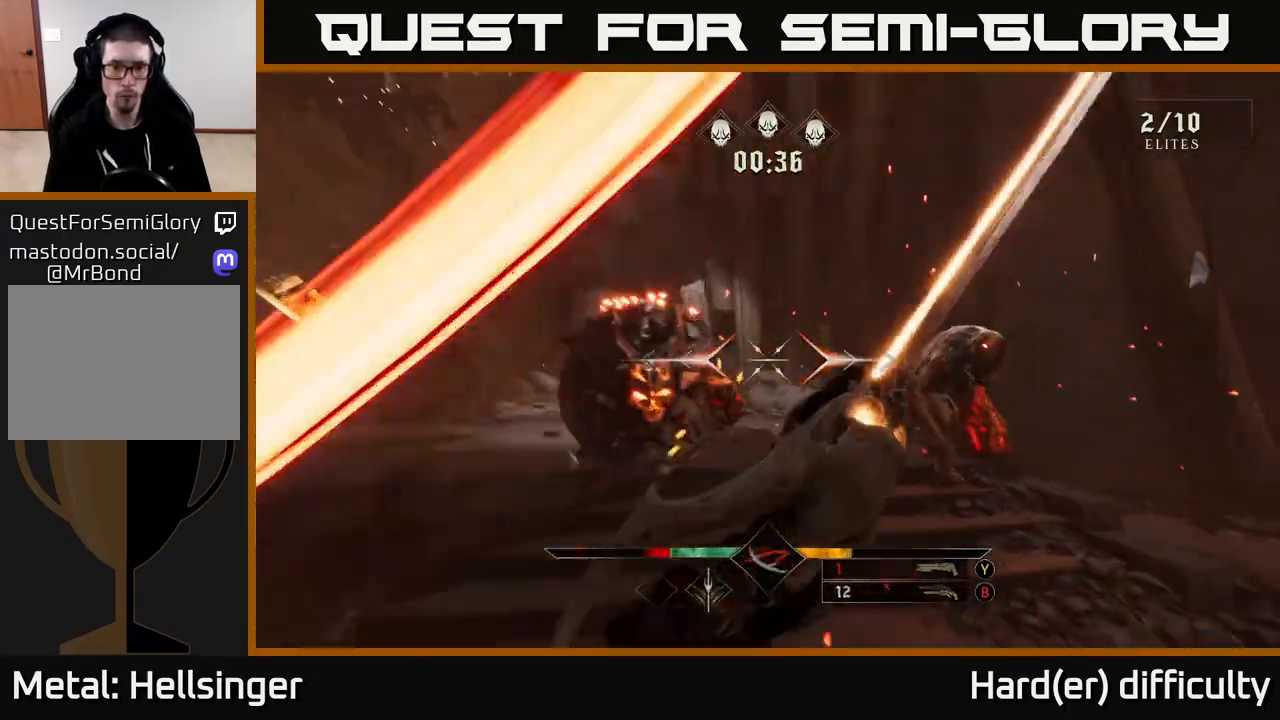
{"buttons": [], "left_stick": "right", "right_stick": "left", "events": [[50, "left_stick", "down-right"], [67, "right_stick", "left"], [200, "right_stick", "center"], [217, "left_stick", "up-right"], [267, "R2", "down"], [350, "right_stick", "left"], [367, "R2", "up"], [383, "left_stick", "right"]]}